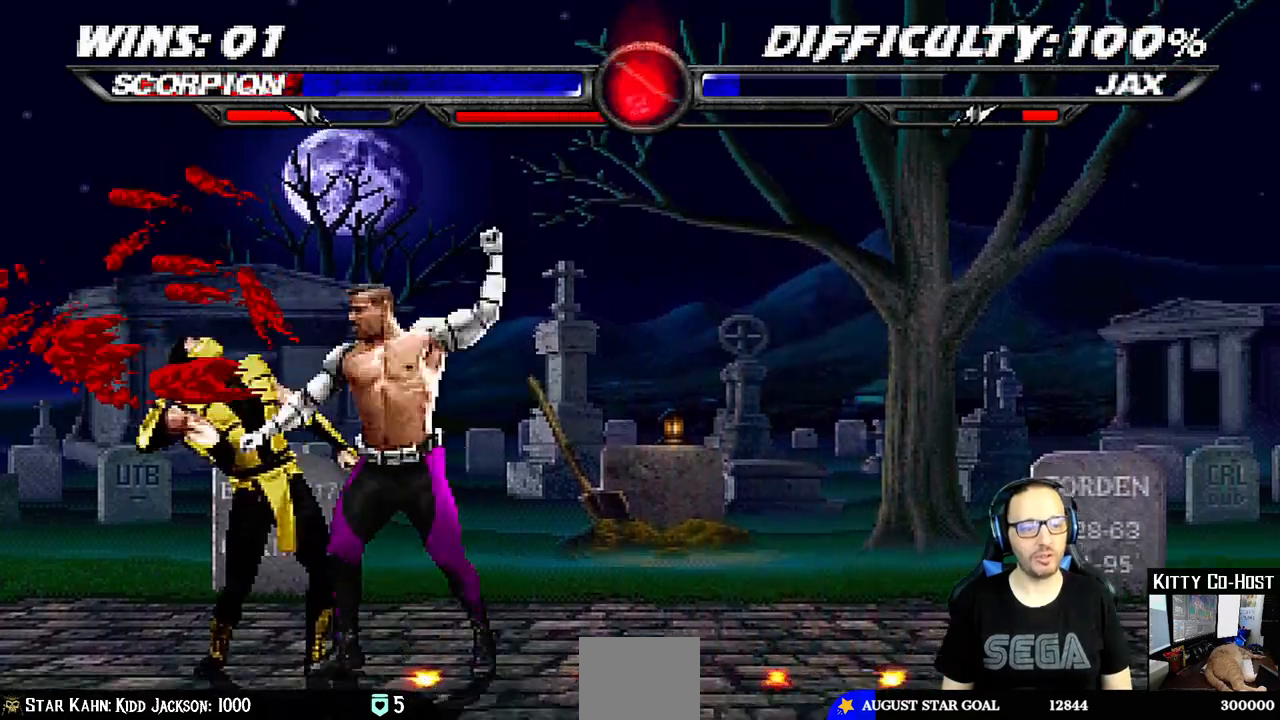
Gameplay with a controller (PlayStation layout); each line is a JSON object with the inputs held at the frame after it (dt_ms = milliseconds from this image to that frame). "events" lists button and stick changes between this image and that frame as [ms after this image, input, new state], when the widget could be followed in between. Not read: L1 R1 SELECT.
{"dt_ms": 500, "buttons": [], "left_stick": "center", "right_stick": "center", "events": []}
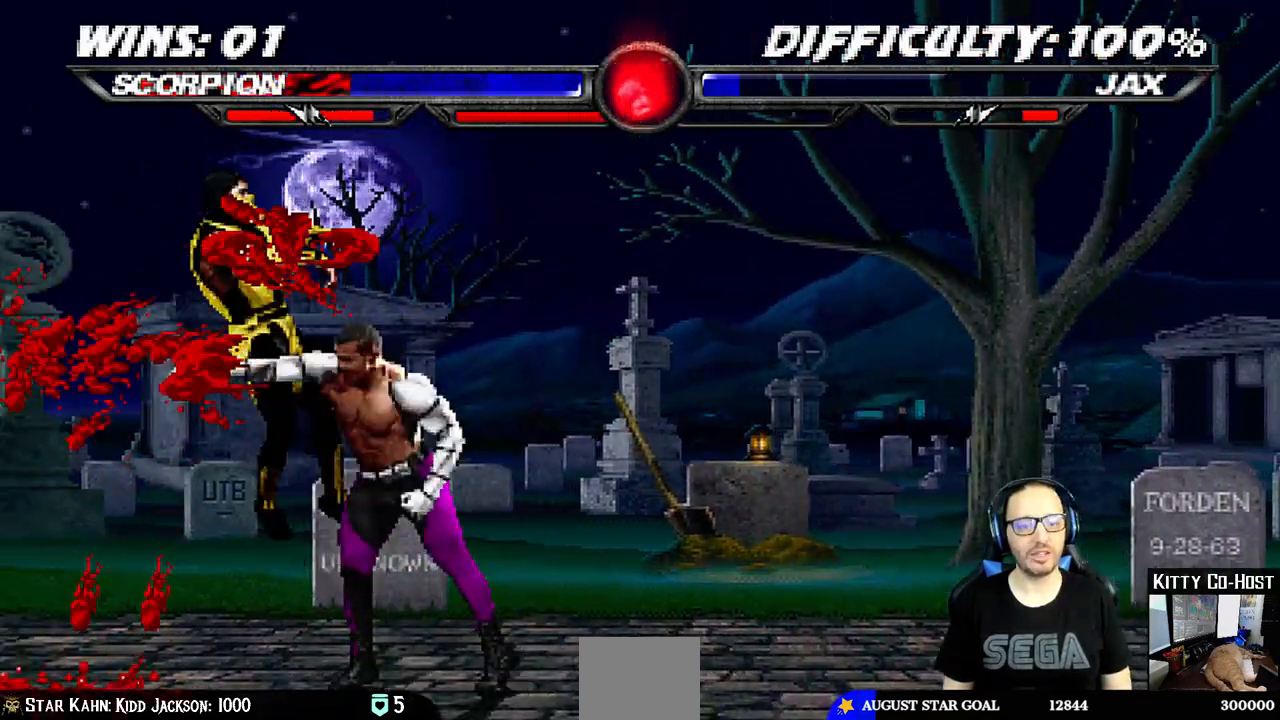
{"dt_ms": 500, "buttons": ["DPAD_DOWN", "DPAD_LEFT"], "left_stick": "center", "right_stick": "center", "events": [[267, "DPAD_DOWN", "down"], [283, "DPAD_LEFT", "down"]]}
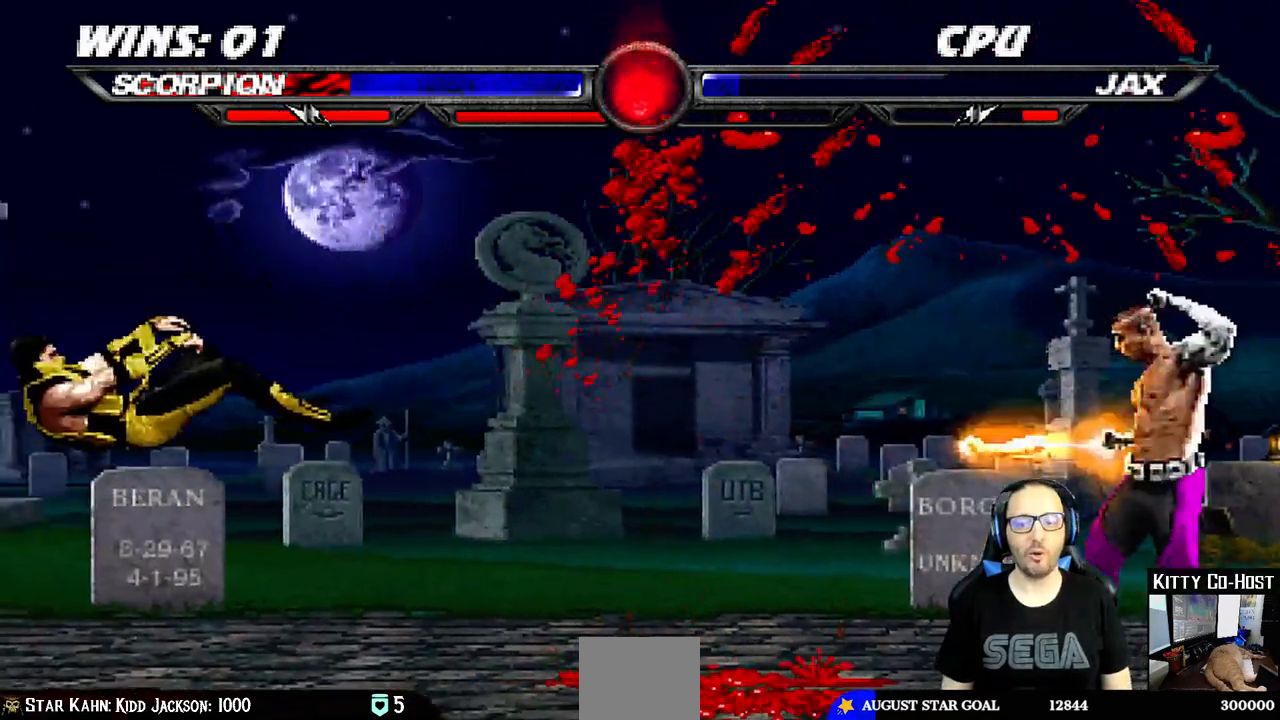
{"dt_ms": 500, "buttons": [], "left_stick": "center", "right_stick": "center", "events": [[67, "DPAD_LEFT", "up"], [100, "DPAD_DOWN", "up"]]}
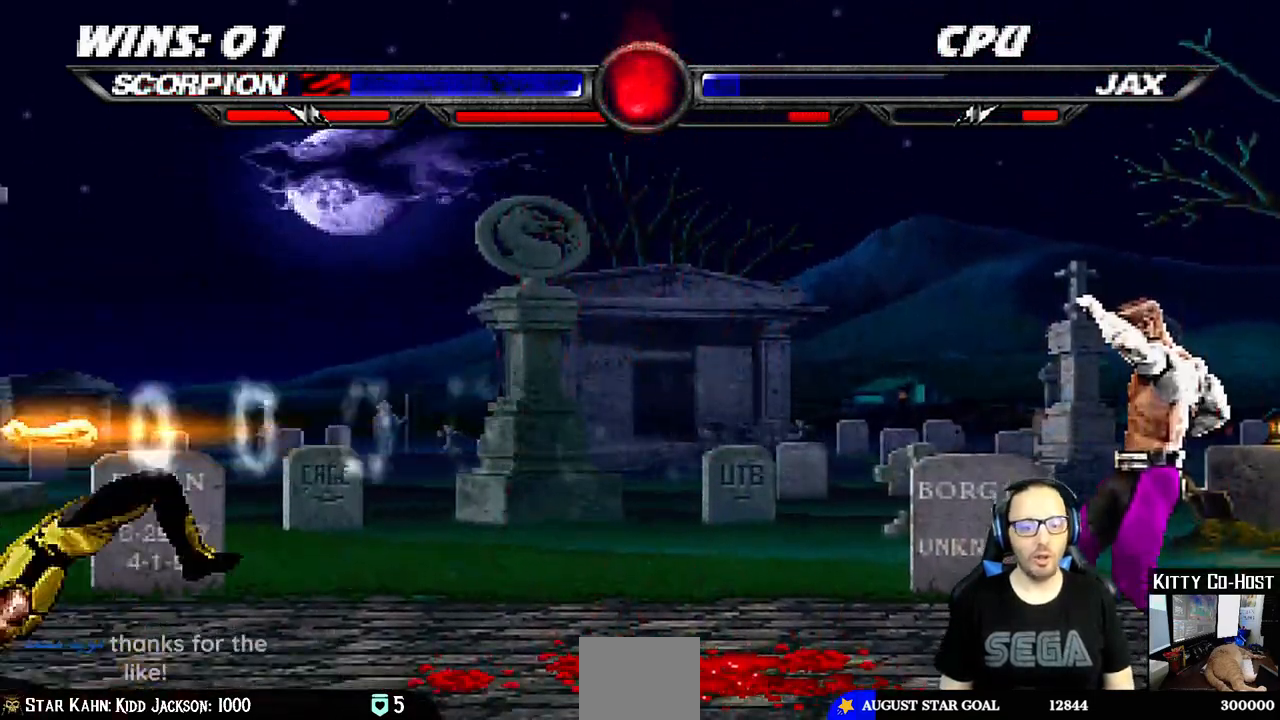
{"dt_ms": 500, "buttons": ["DPAD_UP", "DPAD_RIGHT"], "left_stick": "center", "right_stick": "center", "events": [[250, "DPAD_RIGHT", "down"], [367, "DPAD_UP", "down"]]}
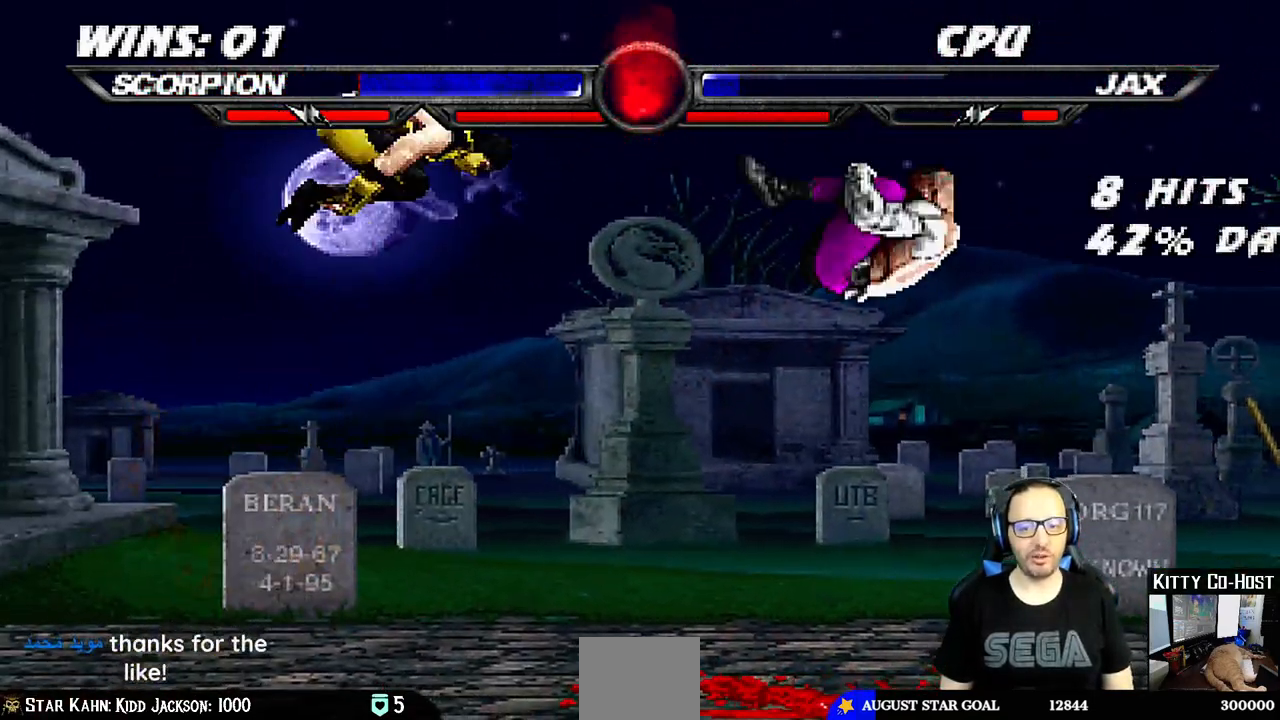
{"dt_ms": 500, "buttons": [], "left_stick": "center", "right_stick": "center", "events": [[17, "TRIANGLE", "down"], [100, "DPAD_RIGHT", "up"], [100, "DPAD_UP", "up"], [150, "TRIANGLE", "up"], [200, "TRIANGLE", "down"], [383, "TRIANGLE", "up"]]}
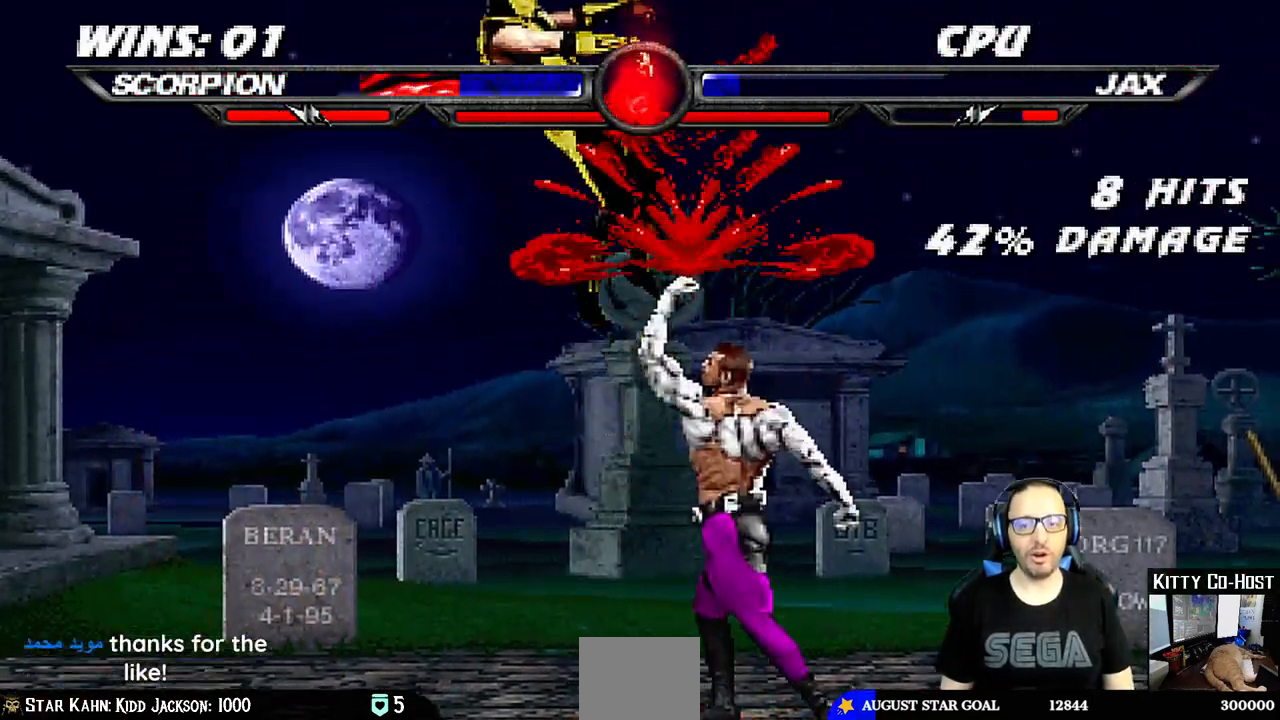
{"dt_ms": 1000, "buttons": [], "left_stick": "center", "right_stick": "center", "events": [[33, "DPAD_RIGHT", "down"], [67, "DPAD_UP", "down"], [100, "DPAD_UP", "up"], [133, "DPAD_RIGHT", "up"], [233, "DPAD_DOWN", "down"], [233, "DPAD_LEFT", "down"], [917, "DPAD_LEFT", "up"], [933, "DPAD_DOWN", "up"]]}
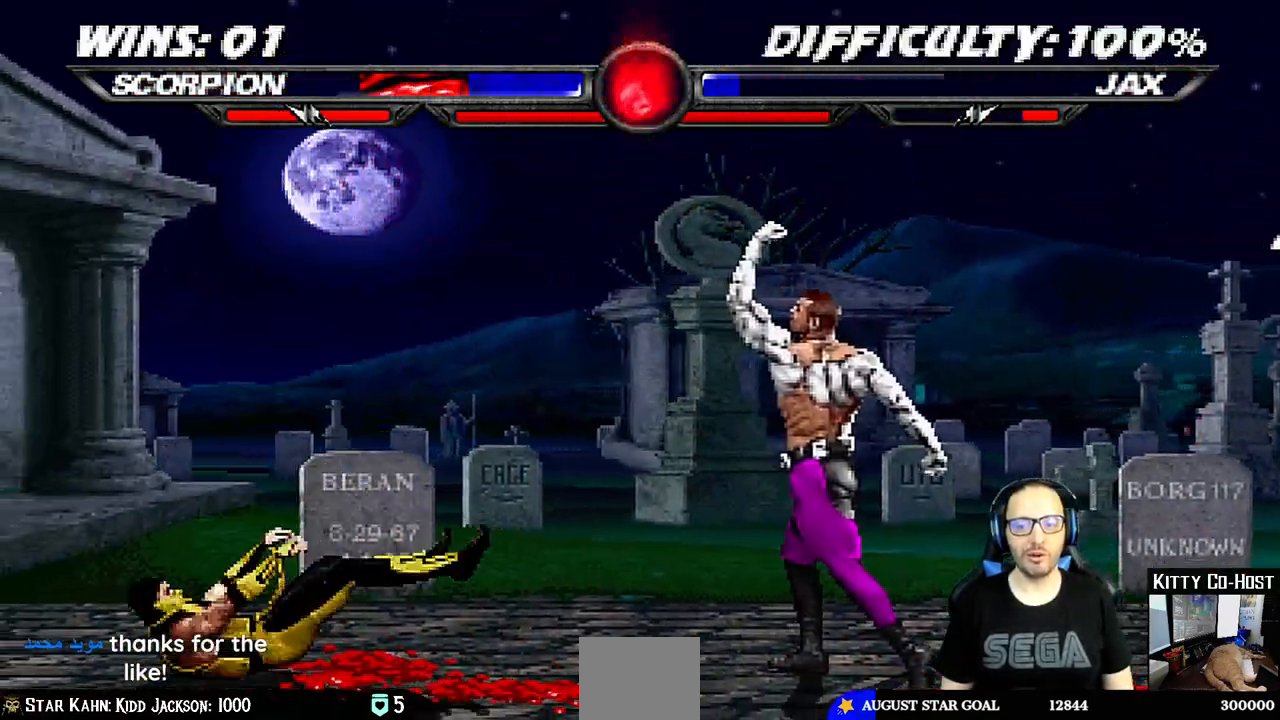
{"dt_ms": 500, "buttons": [], "left_stick": "center", "right_stick": "center", "events": [[200, "DPAD_RIGHT", "down"], [217, "DPAD_UP", "down"], [333, "TRIANGLE", "down"], [433, "DPAD_UP", "up"], [450, "DPAD_RIGHT", "up"], [467, "TRIANGLE", "up"]]}
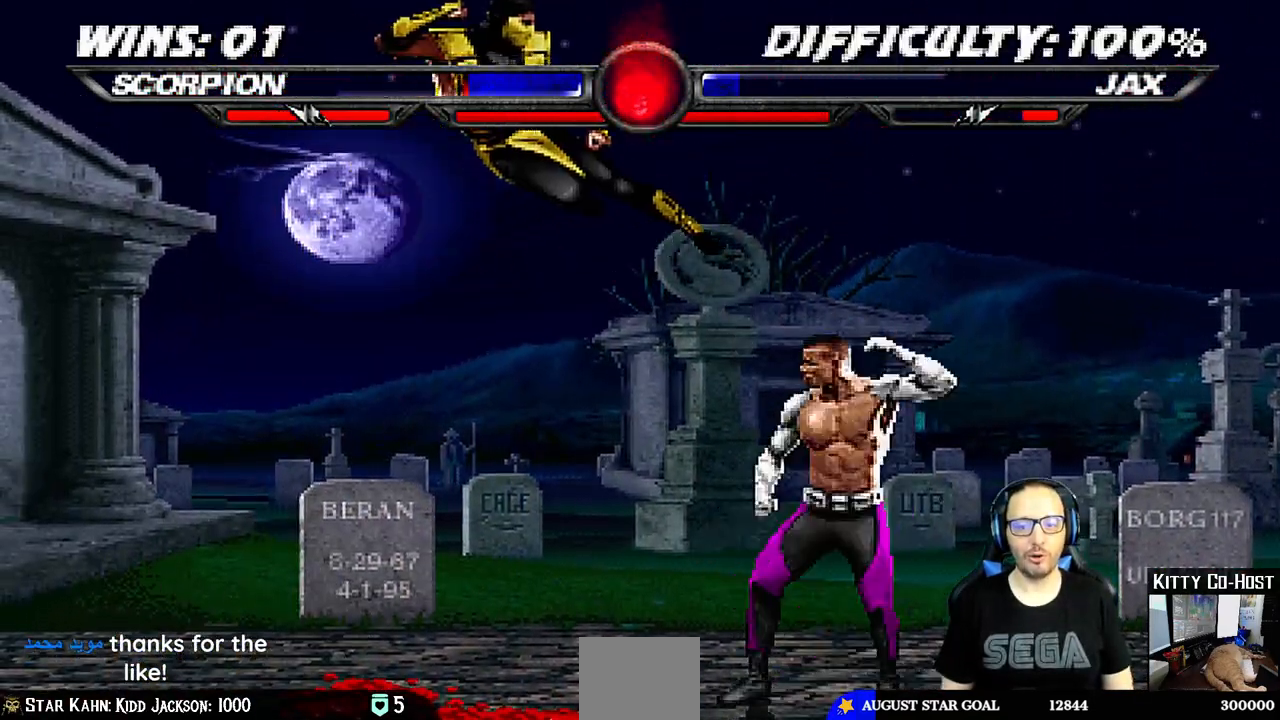
{"dt_ms": 500, "buttons": ["DPAD_UP", "DPAD_RIGHT"], "left_stick": "center", "right_stick": "center", "events": [[17, "TRIANGLE", "down"], [183, "TRIANGLE", "up"], [433, "DPAD_RIGHT", "down"], [450, "DPAD_UP", "down"]]}
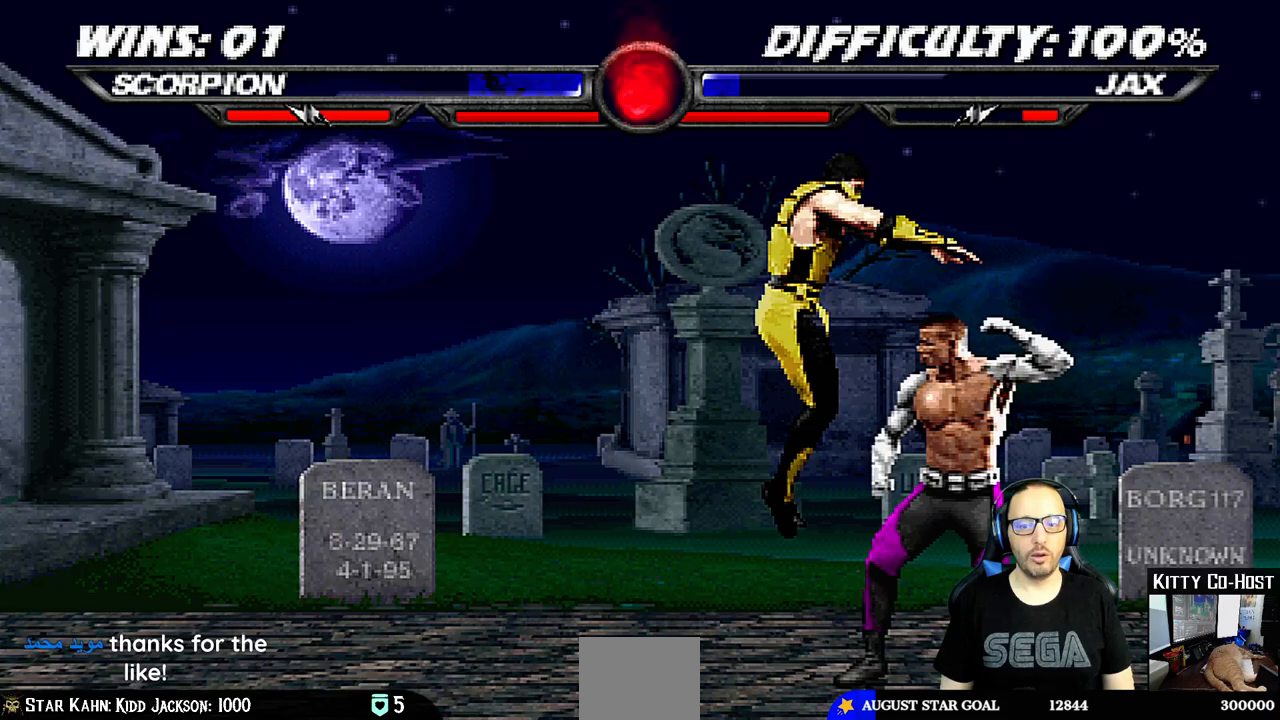
{"dt_ms": 500, "buttons": ["SQUARE", "DPAD_RIGHT"], "left_stick": "center", "right_stick": "center", "events": [[150, "DPAD_UP", "up"], [167, "DPAD_RIGHT", "up"], [267, "DPAD_LEFT", "down"], [283, "SQUARE", "down"], [300, "DPAD_LEFT", "up"], [383, "DPAD_RIGHT", "down"], [383, "SQUARE", "up"], [483, "SQUARE", "down"]]}
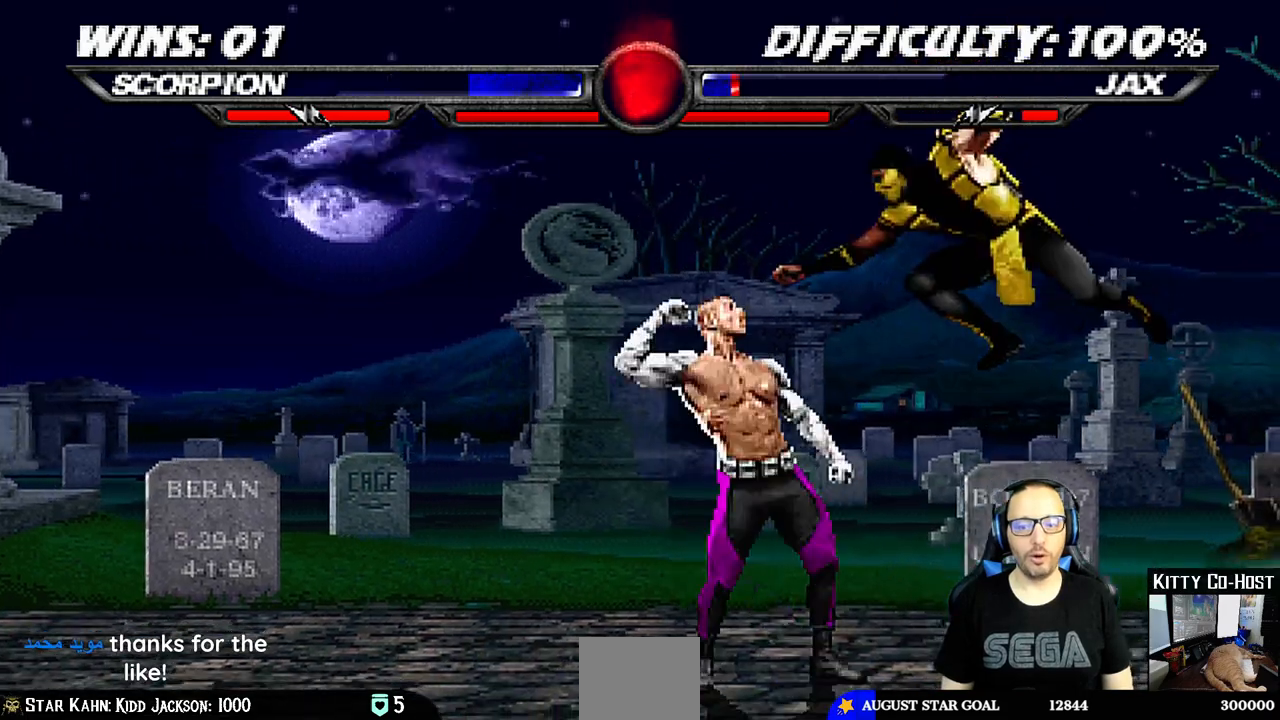
{"dt_ms": 500, "buttons": ["TRIANGLE", "DPAD_RIGHT"], "left_stick": "center", "right_stick": "center", "events": [[33, "SQUARE", "up"], [133, "SQUARE", "down"], [200, "SQUARE", "up"], [250, "SQUARE", "down"], [333, "SQUARE", "up"], [333, "TRIANGLE", "down"], [383, "TRIANGLE", "up"], [467, "TRIANGLE", "down"]]}
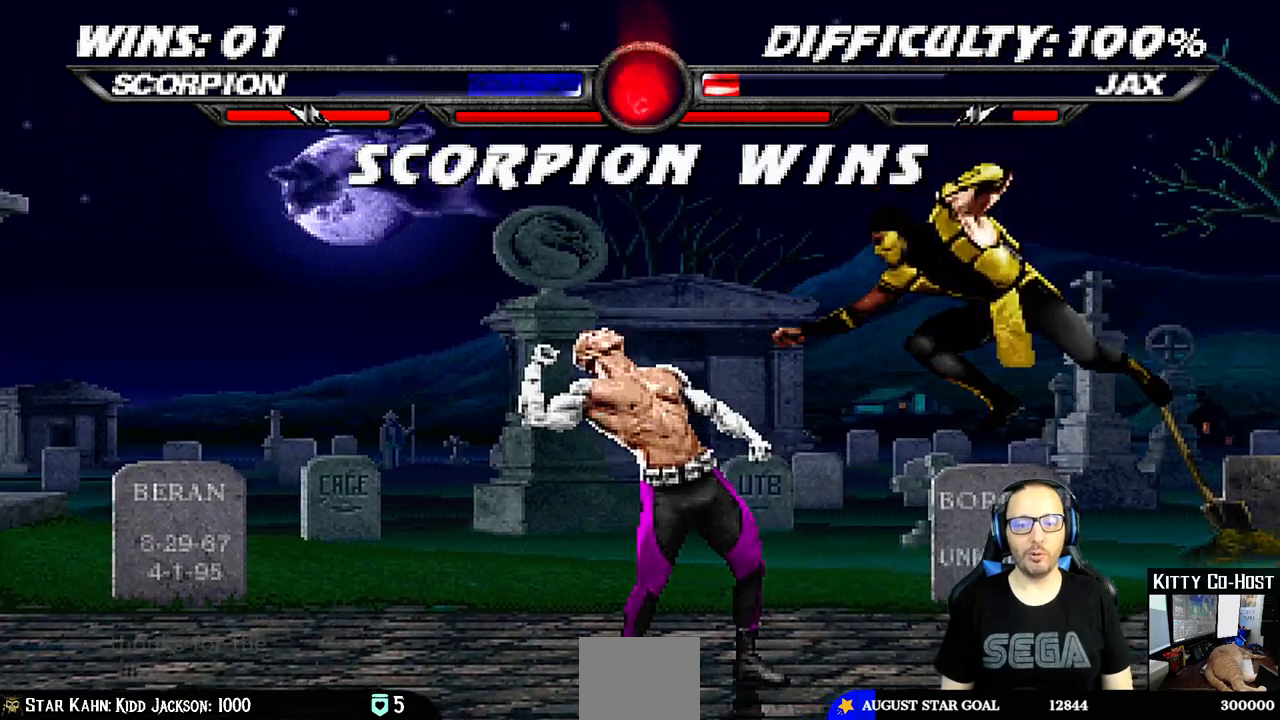
{"dt_ms": 500, "buttons": [], "left_stick": "center", "right_stick": "center", "events": [[50, "DPAD_RIGHT", "up"], [83, "TRIANGLE", "up"], [183, "TRIANGLE", "down"], [350, "TRIANGLE", "up"]]}
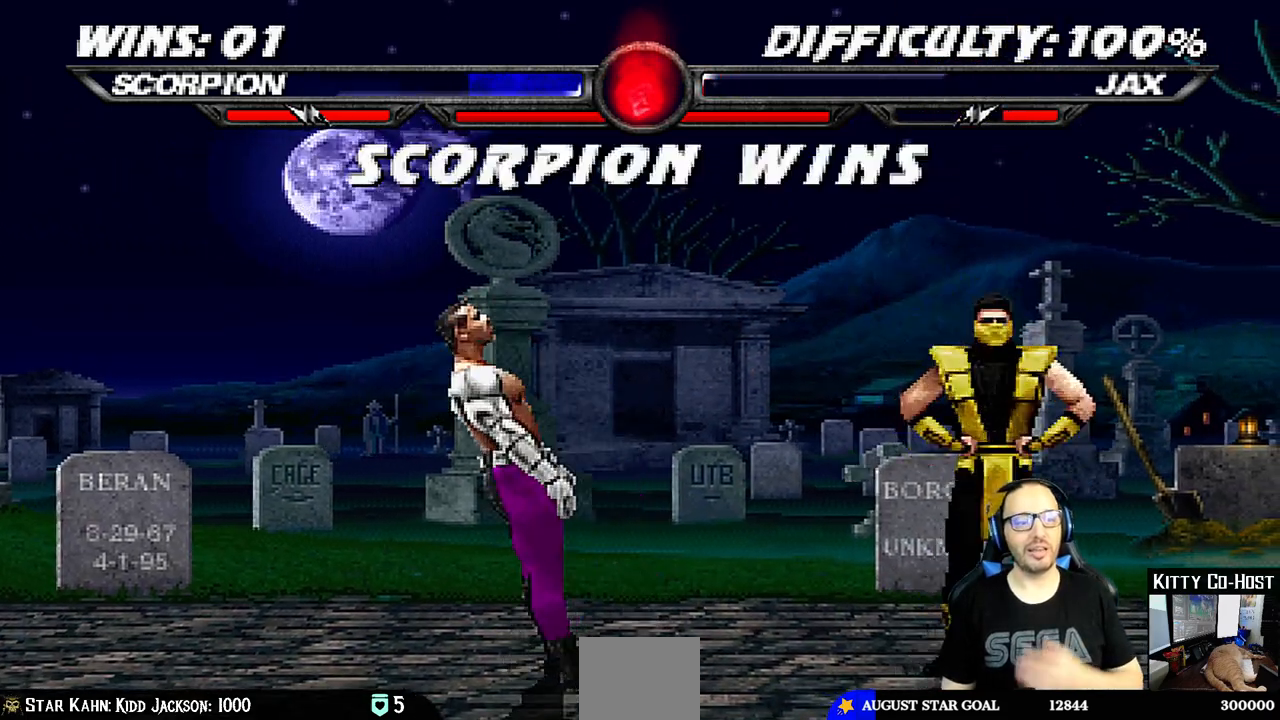
{"dt_ms": 500, "buttons": [], "left_stick": "center", "right_stick": "center", "events": []}
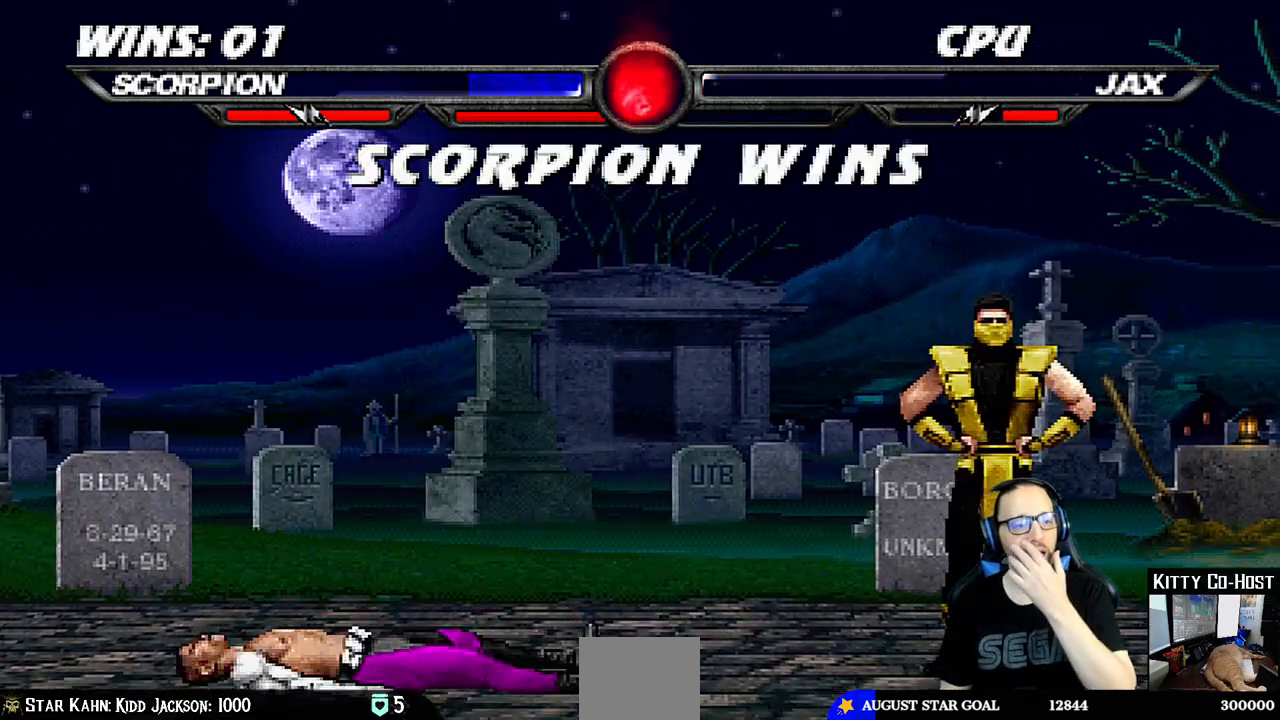
{"dt_ms": 500, "buttons": [], "left_stick": "center", "right_stick": "center", "events": [[317, "CROSS", "down"], [483, "CROSS", "up"]]}
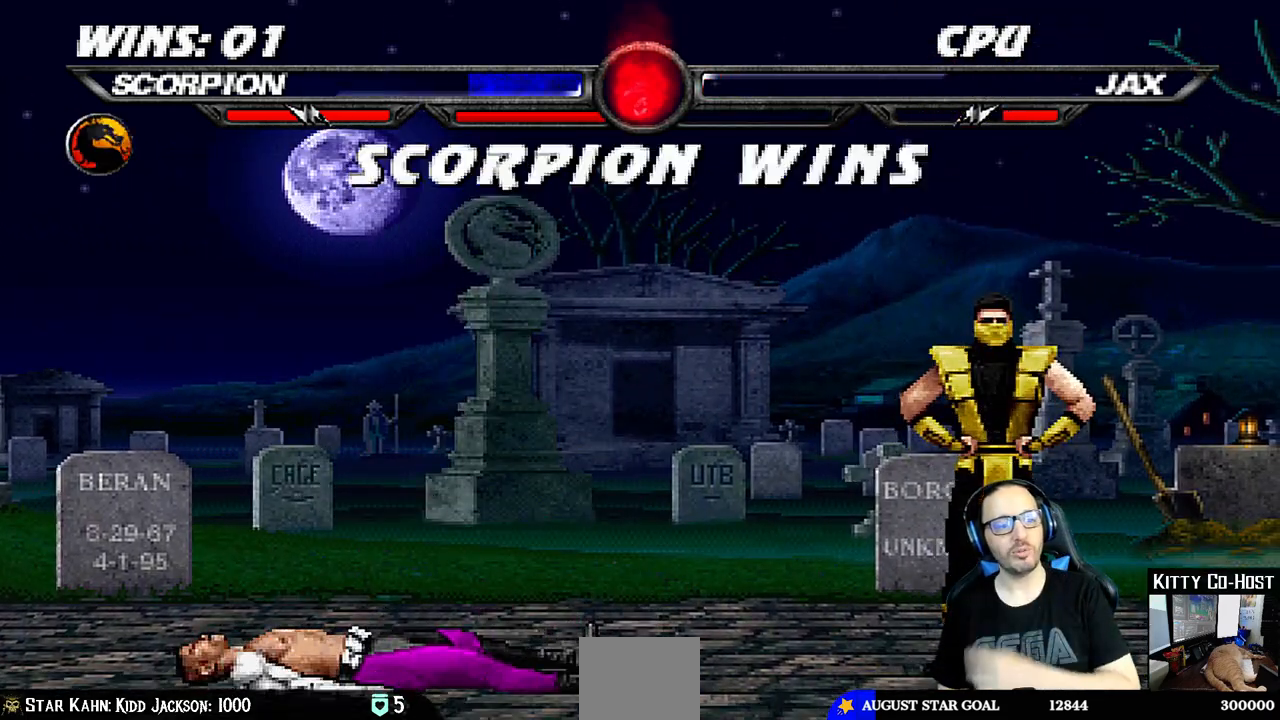
{"dt_ms": 500, "buttons": [], "left_stick": "center", "right_stick": "center", "events": [[367, "CROSS", "down"], [433, "CROSS", "up"]]}
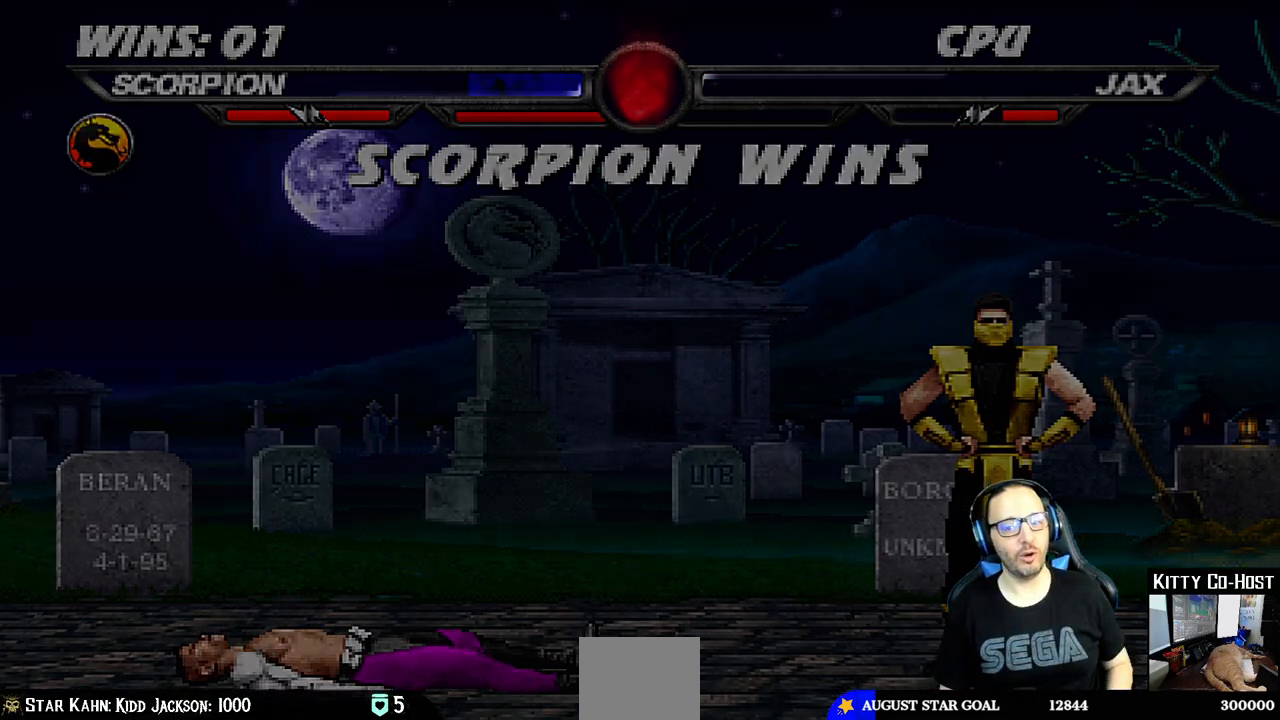
{"dt_ms": 500, "buttons": [], "left_stick": "center", "right_stick": "center", "events": []}
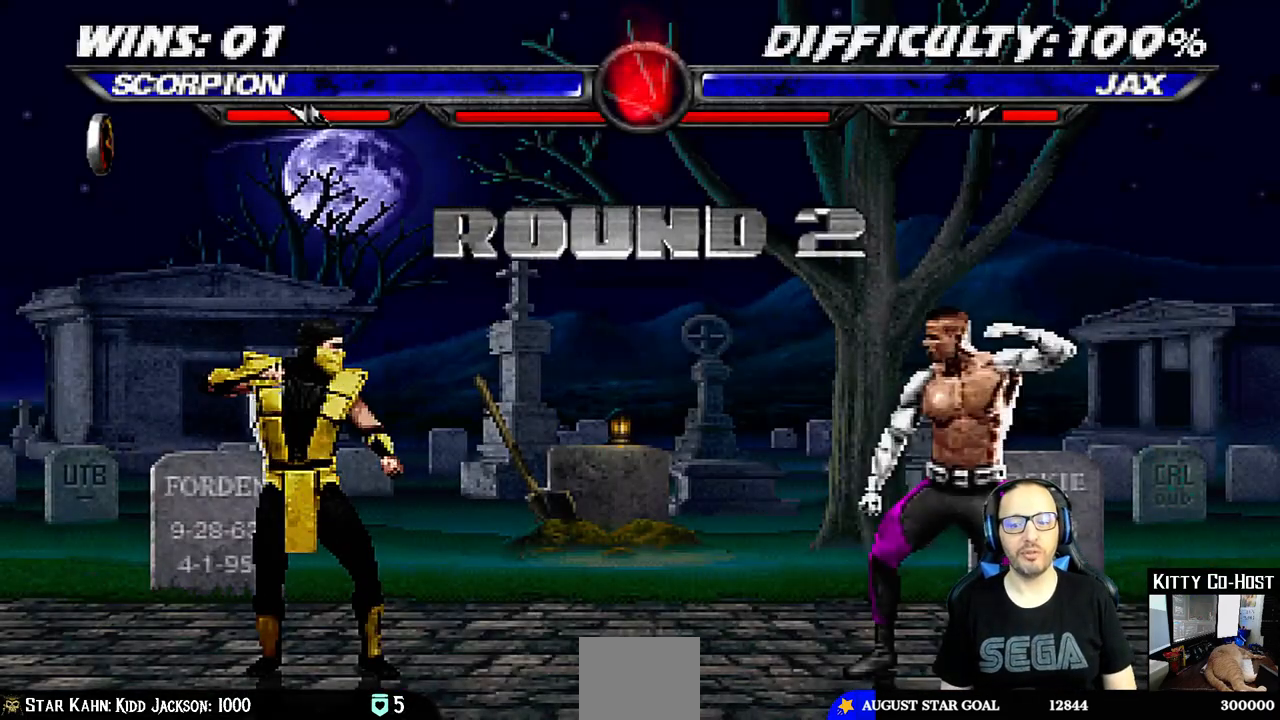
{"dt_ms": 500, "buttons": [], "left_stick": "center", "right_stick": "center", "events": []}
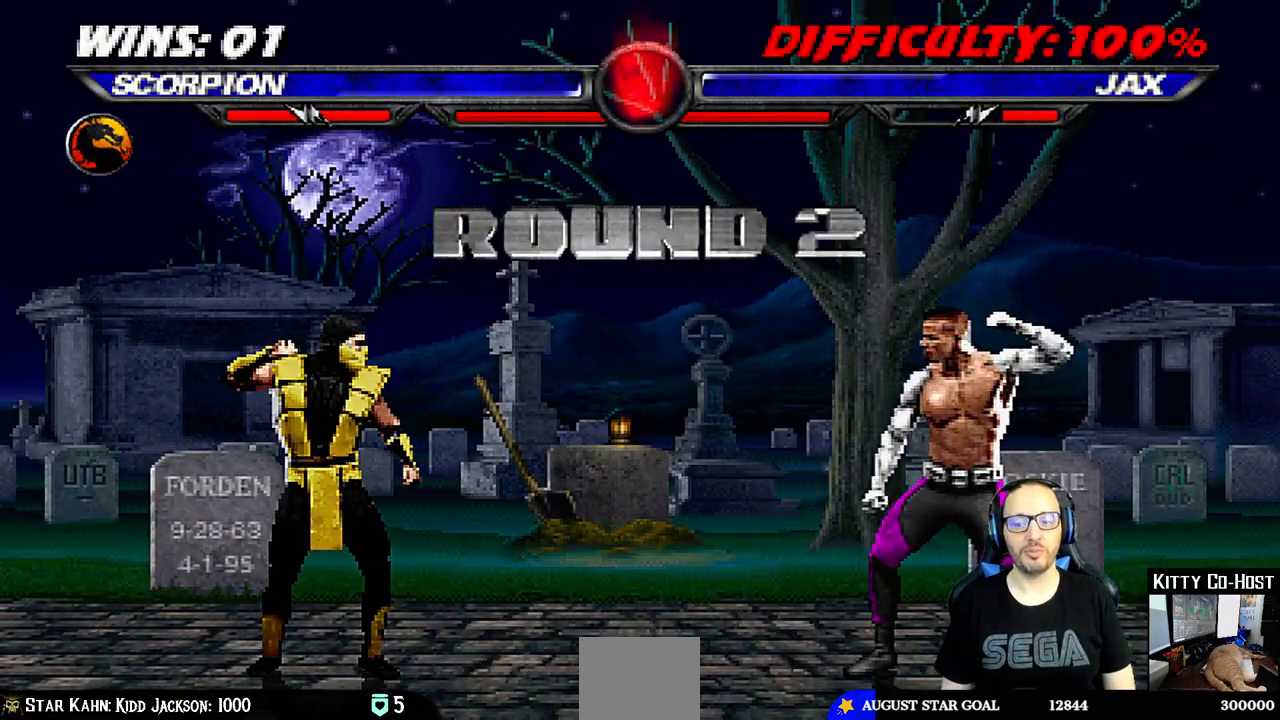
{"dt_ms": 500, "buttons": [], "left_stick": "center", "right_stick": "center", "events": []}
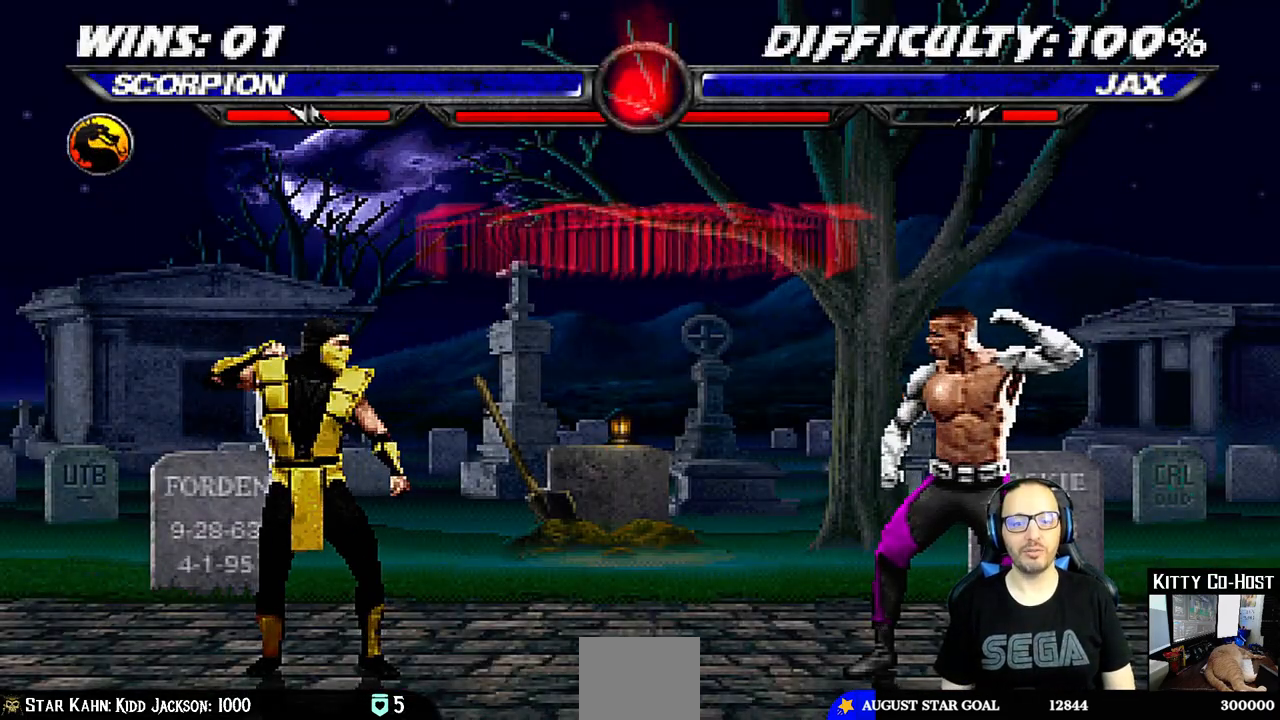
{"dt_ms": 500, "buttons": [], "left_stick": "center", "right_stick": "center", "events": []}
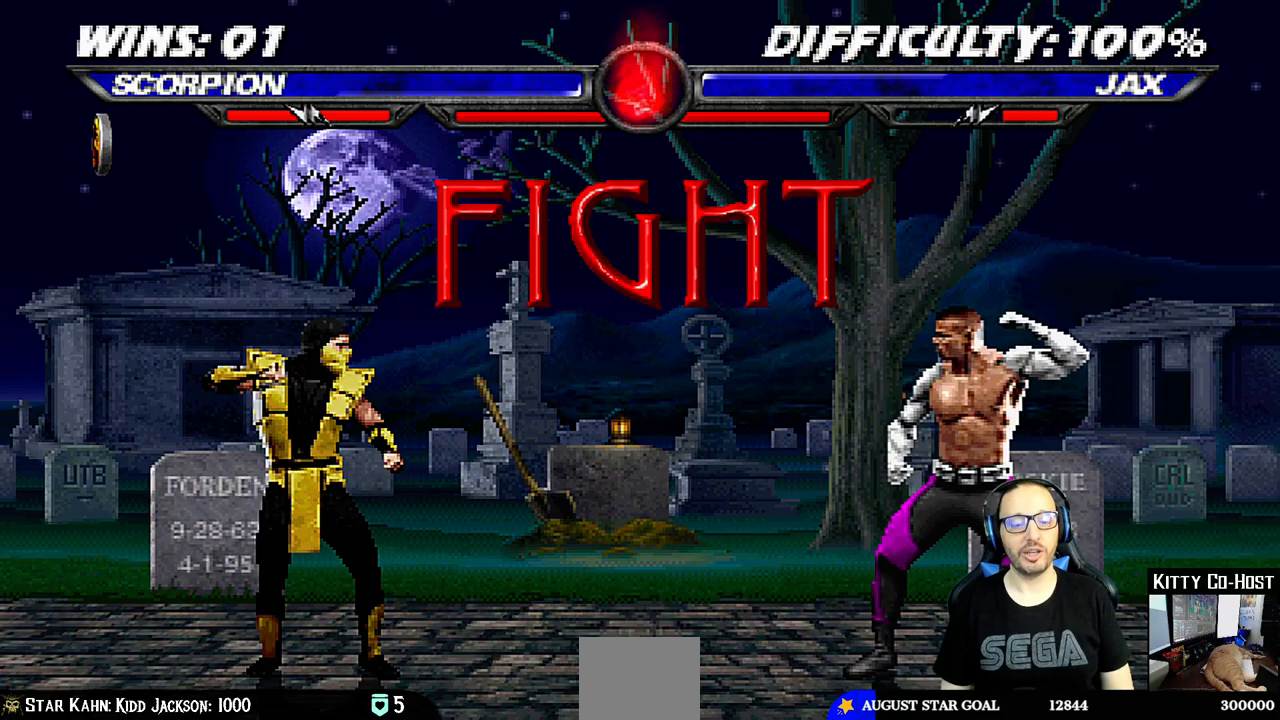
{"dt_ms": 500, "buttons": ["DPAD_LEFT"], "left_stick": "center", "right_stick": "center", "events": [[417, "DPAD_DOWN", "down"], [450, "DPAD_LEFT", "down"], [500, "DPAD_DOWN", "up"]]}
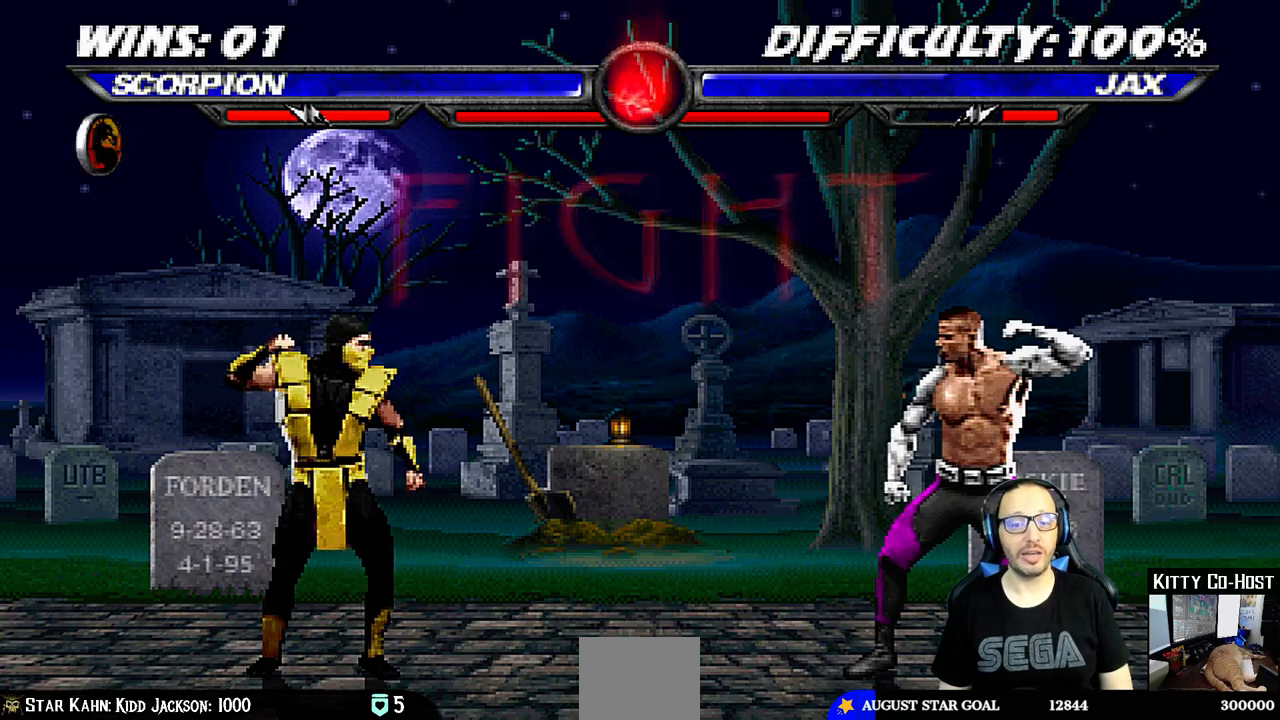
{"dt_ms": 500, "buttons": [], "left_stick": "center", "right_stick": "center", "events": [[17, "CROSS", "down"], [33, "DPAD_LEFT", "up"], [150, "CROSS", "up"], [183, "DPAD_DOWN", "down"], [217, "DPAD_LEFT", "down"], [233, "CROSS", "down"], [233, "DPAD_DOWN", "up"], [333, "DPAD_LEFT", "up"], [350, "CROSS", "up"]]}
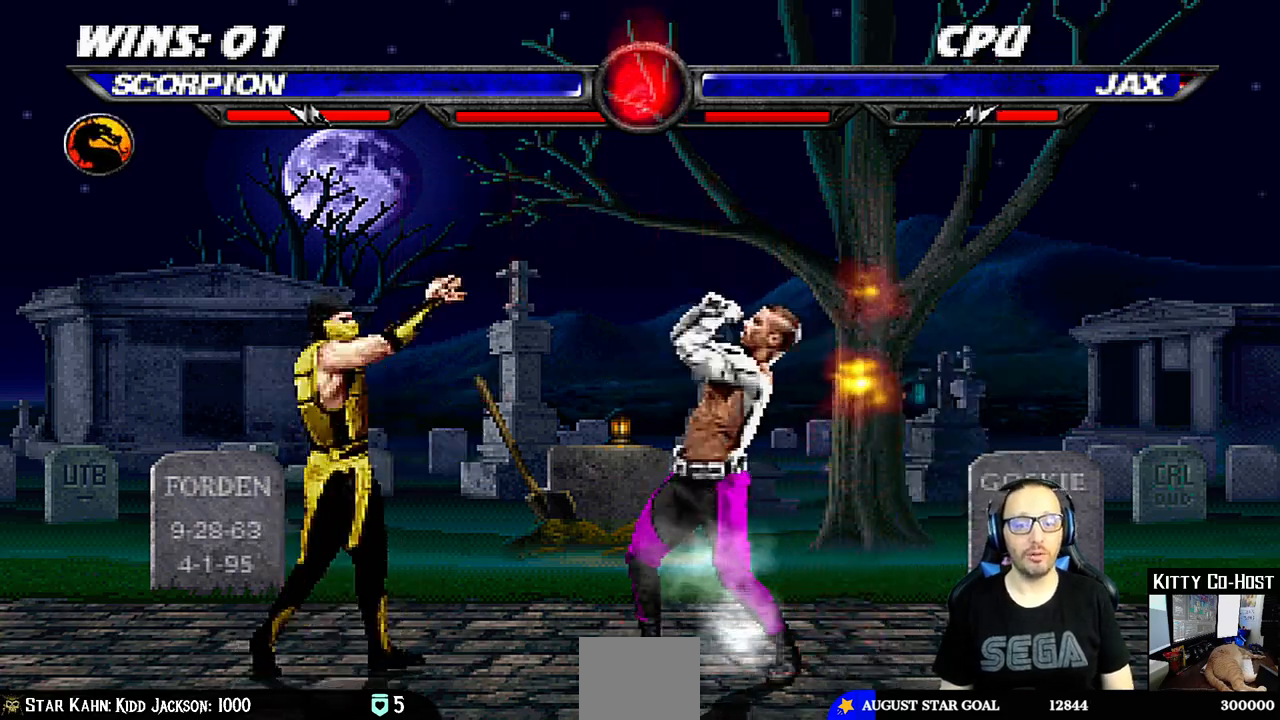
{"dt_ms": 500, "buttons": ["DPAD_UP", "DPAD_RIGHT"], "left_stick": "center", "right_stick": "center", "events": [[333, "DPAD_RIGHT", "down"], [400, "DPAD_UP", "down"]]}
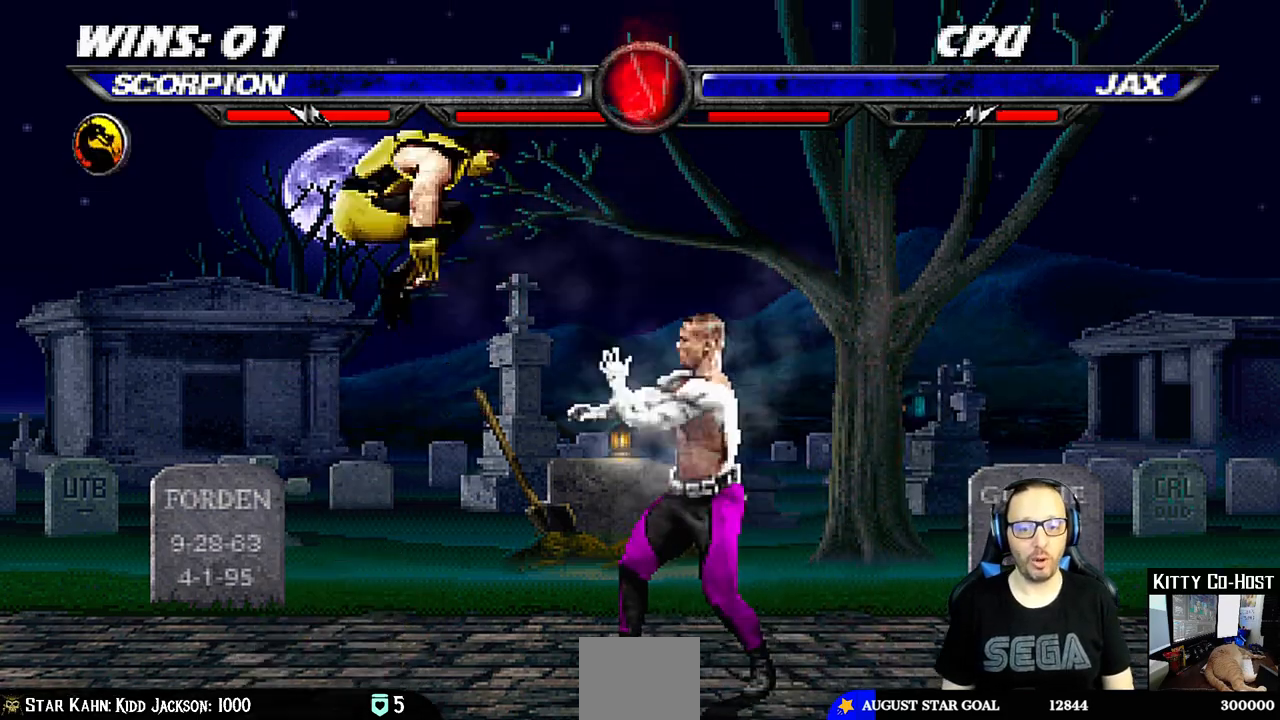
{"dt_ms": 500, "buttons": [], "left_stick": "center", "right_stick": "center", "events": [[300, "DPAD_RIGHT", "up"], [300, "DPAD_UP", "up"], [317, "SQUARE", "down"], [417, "SQUARE", "up"]]}
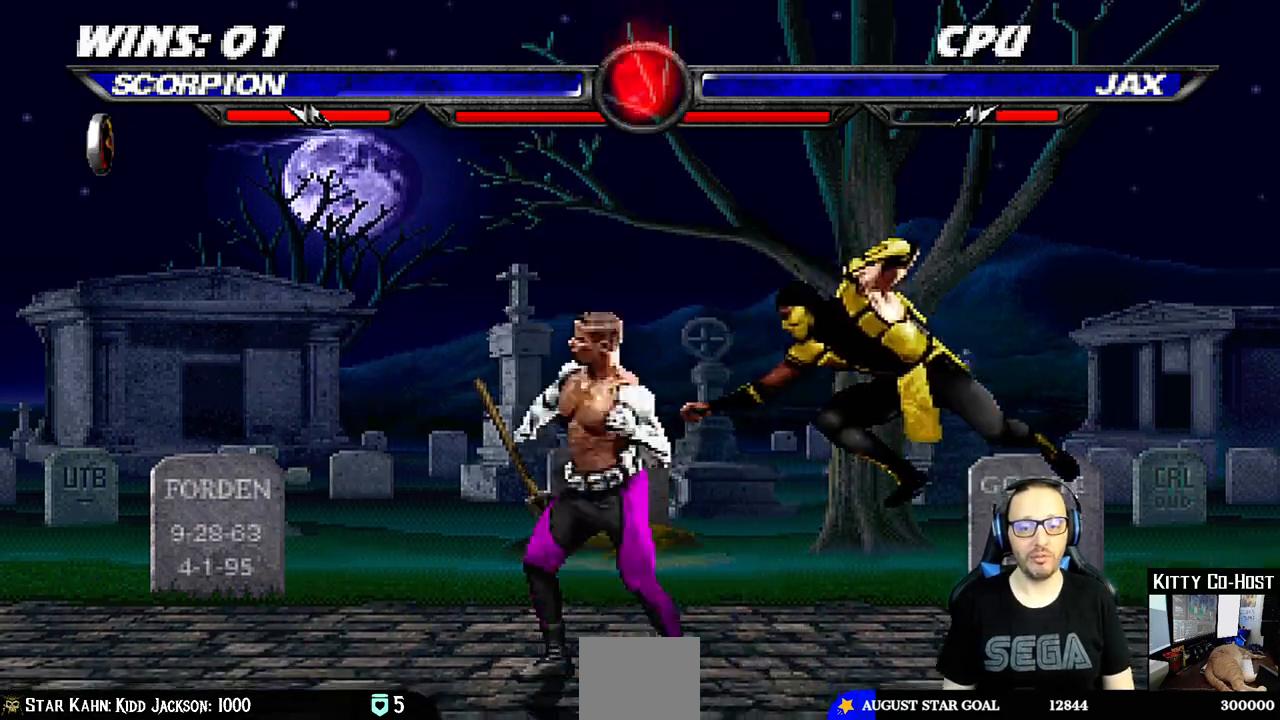
{"dt_ms": 500, "buttons": [], "left_stick": "center", "right_stick": "center"}
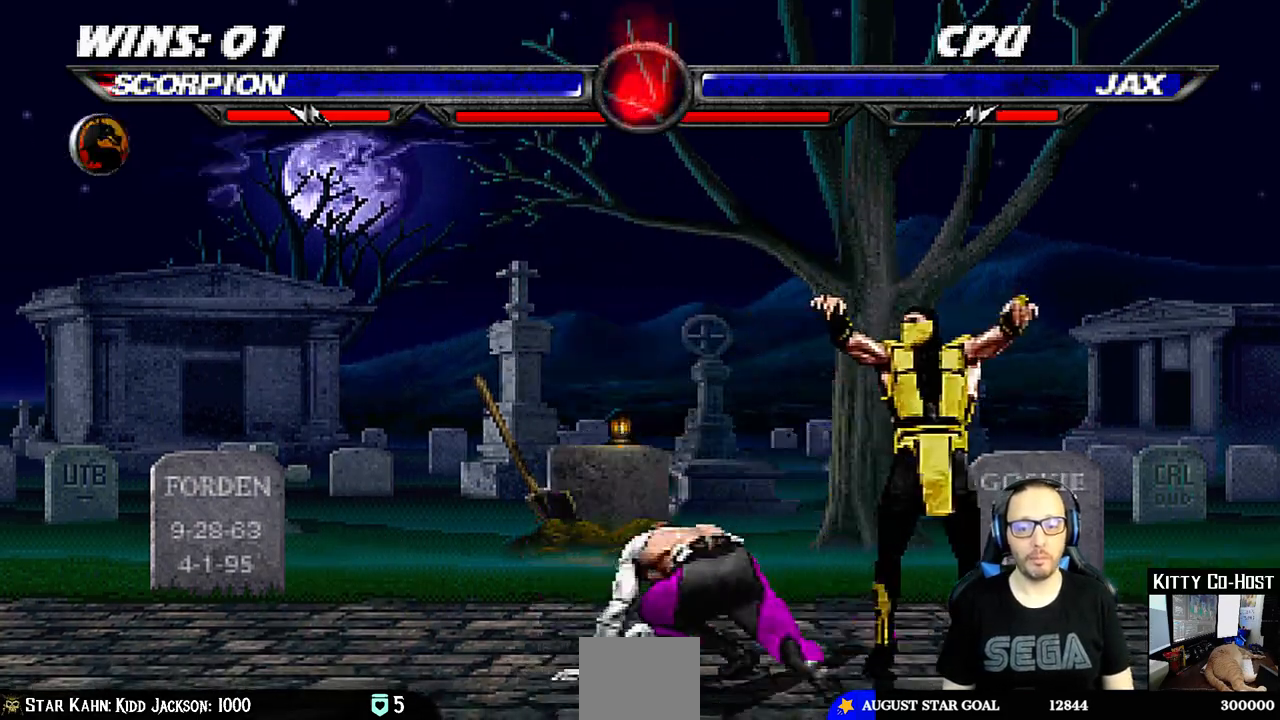
{"dt_ms": 500, "buttons": ["DPAD_DOWN", "DPAD_RIGHT"], "left_stick": "center", "right_stick": "center", "events": [[100, "DPAD_DOWN", "down"], [100, "DPAD_RIGHT", "down"]]}
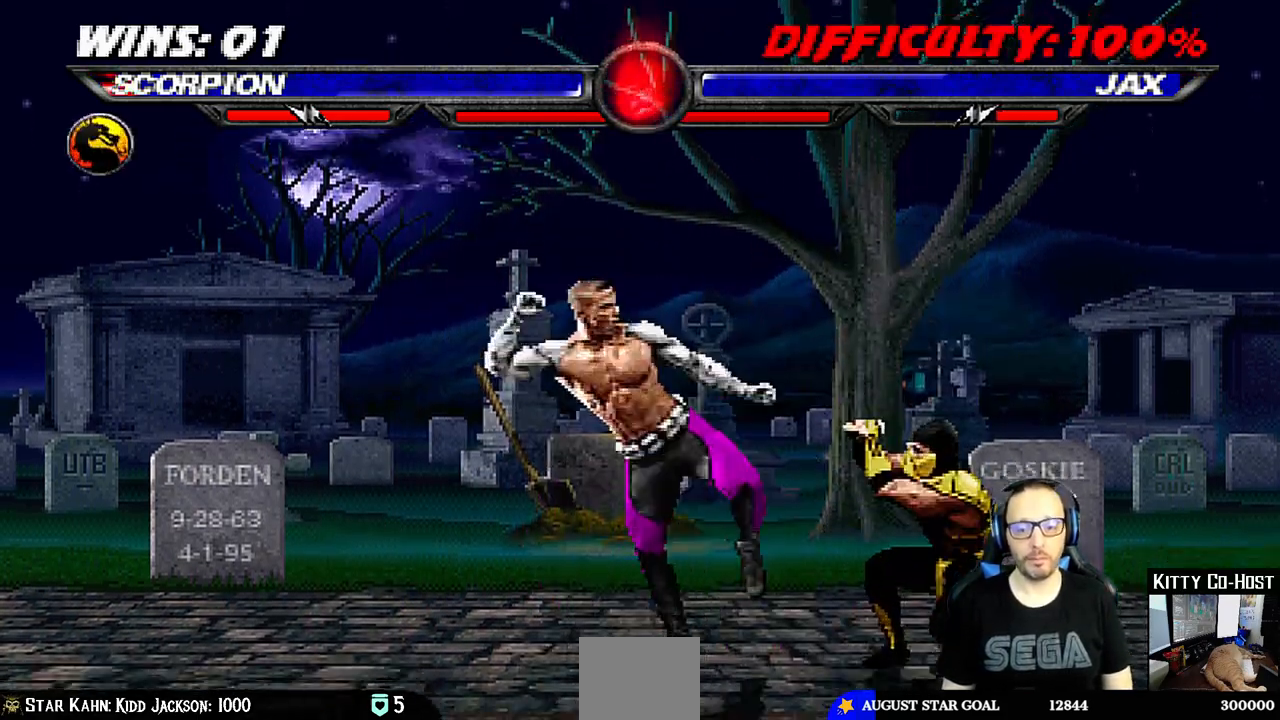
{"dt_ms": 500, "buttons": ["DPAD_DOWN", "DPAD_RIGHT"], "left_stick": "center", "right_stick": "center", "events": []}
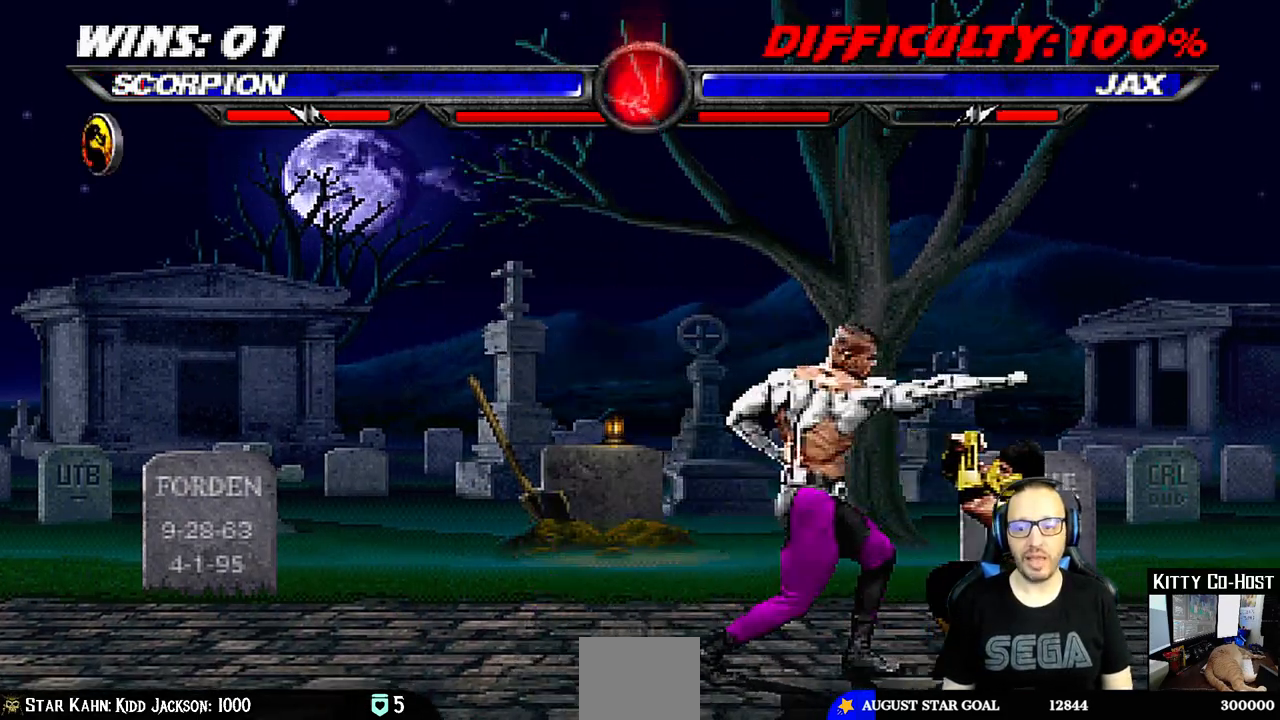
{"dt_ms": 500, "buttons": [], "left_stick": "center", "right_stick": "center", "events": [[317, "DPAD_DOWN", "up"], [333, "DPAD_RIGHT", "up"]]}
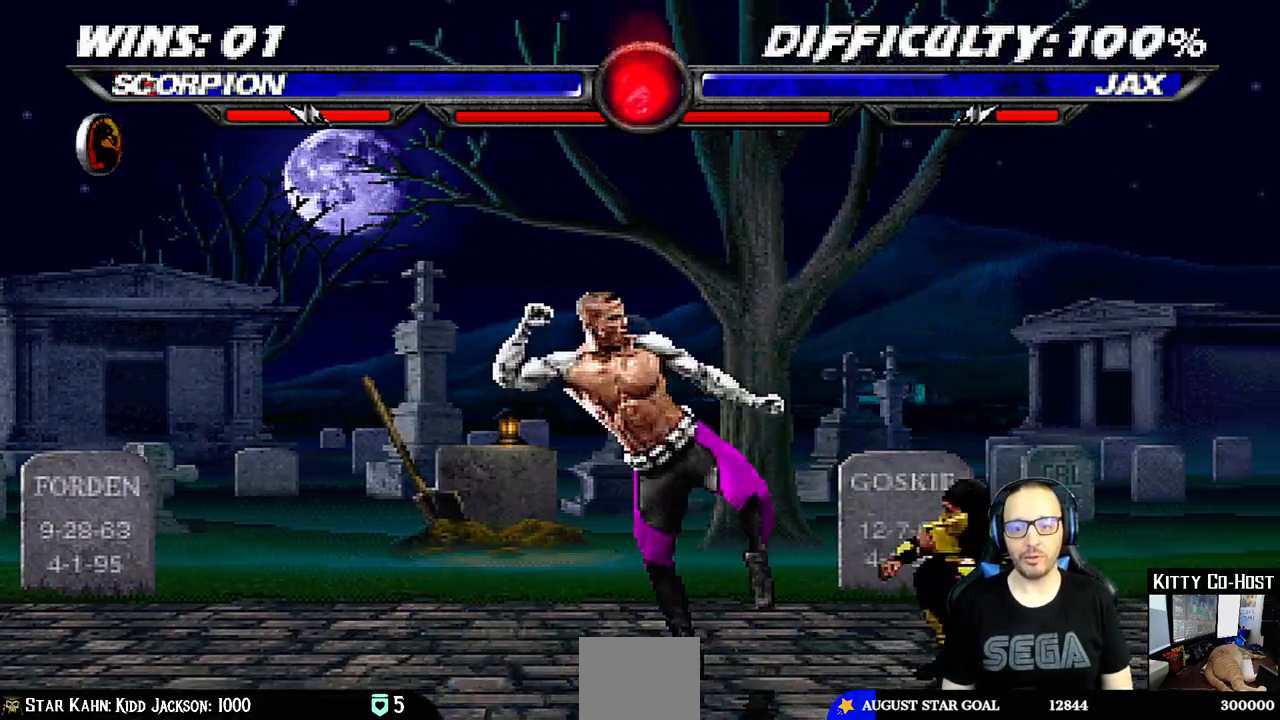
{"dt_ms": 500, "buttons": ["DPAD_UP", "DPAD_LEFT"], "left_stick": "center", "right_stick": "center", "events": [[167, "DPAD_LEFT", "down"], [183, "DPAD_UP", "down"]]}